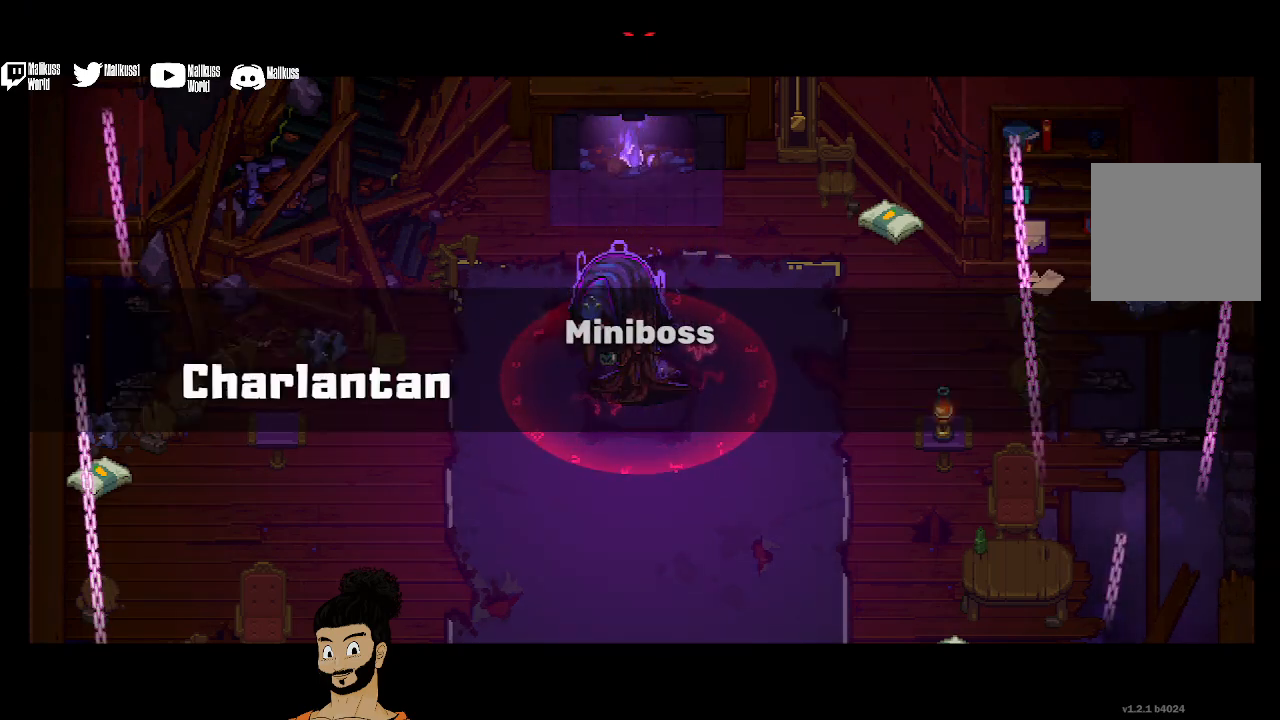
Gameplay with a controller (Xbox layout); each line is a JSON object with the inputs held at the frame after it. "events" lists button and stick changes between this image and that frame as [ms after this image, input, new state], when the widget could be followed in between. Not read: right_stick.
{"buttons": [], "left_stick": "up", "events": [[400, "left_stick", "up"]]}
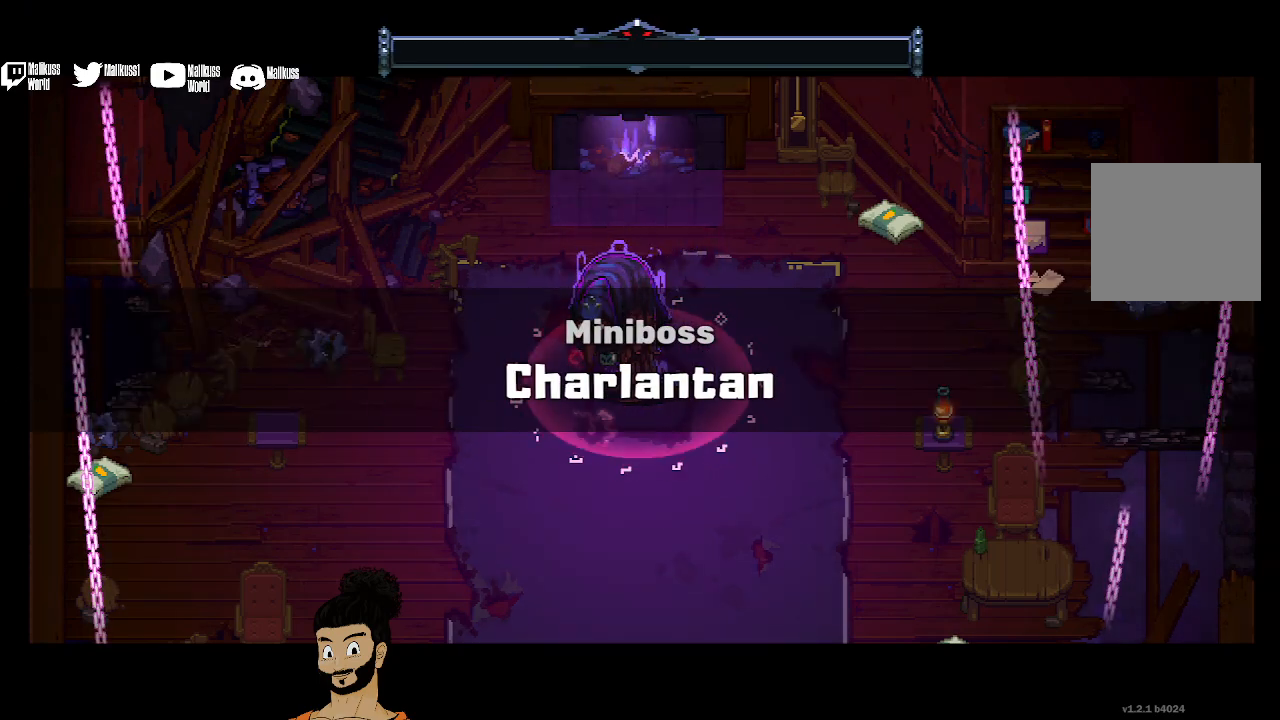
{"buttons": [], "left_stick": "center", "events": [[433, "left_stick", "center"]]}
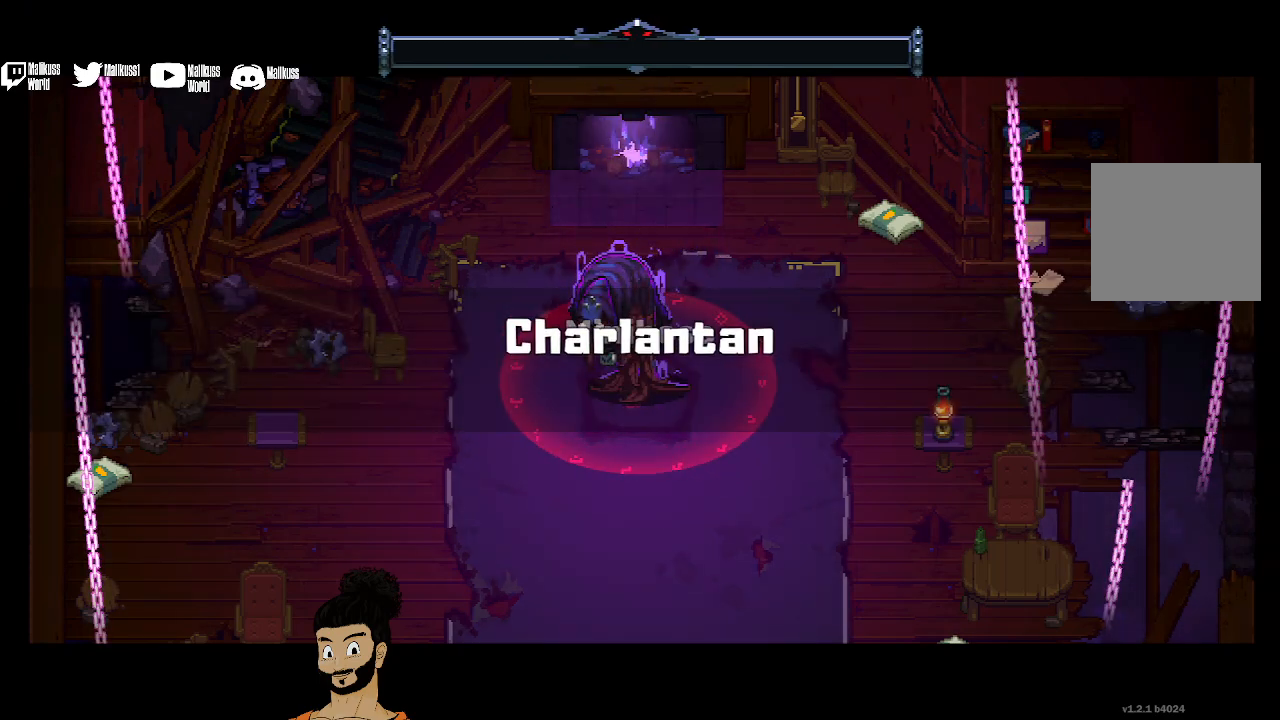
{"buttons": ["X"], "left_stick": "up", "events": [[233, "left_stick", "up"], [433, "X", "down"]]}
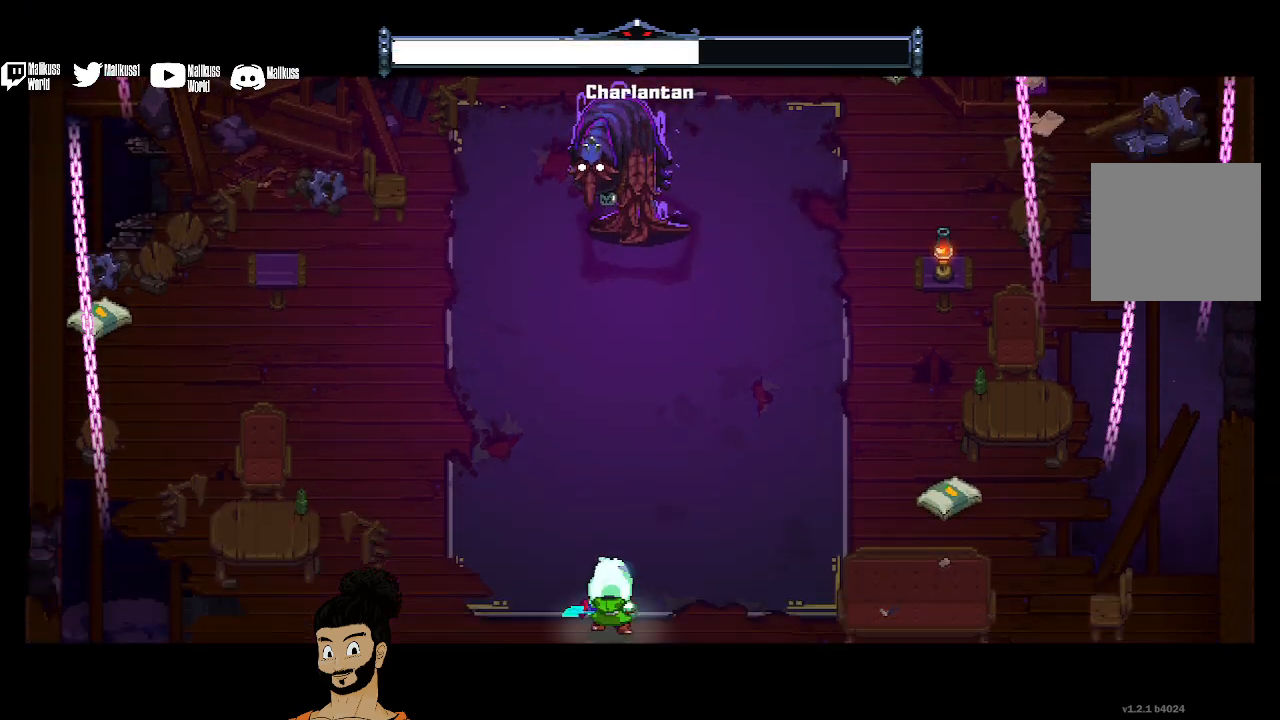
{"buttons": ["X"], "left_stick": "up", "events": []}
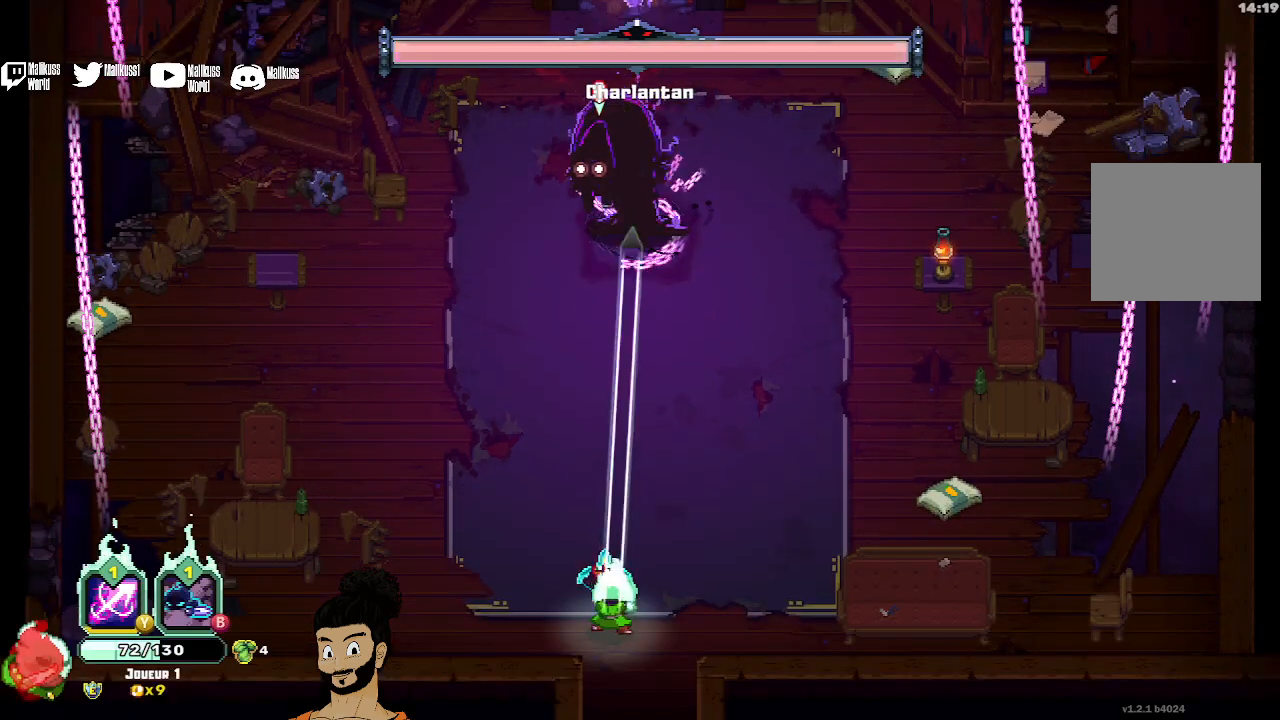
{"buttons": ["X"], "left_stick": "up", "events": [[267, "X", "up"], [333, "X", "down"], [400, "X", "up"], [467, "X", "down"]]}
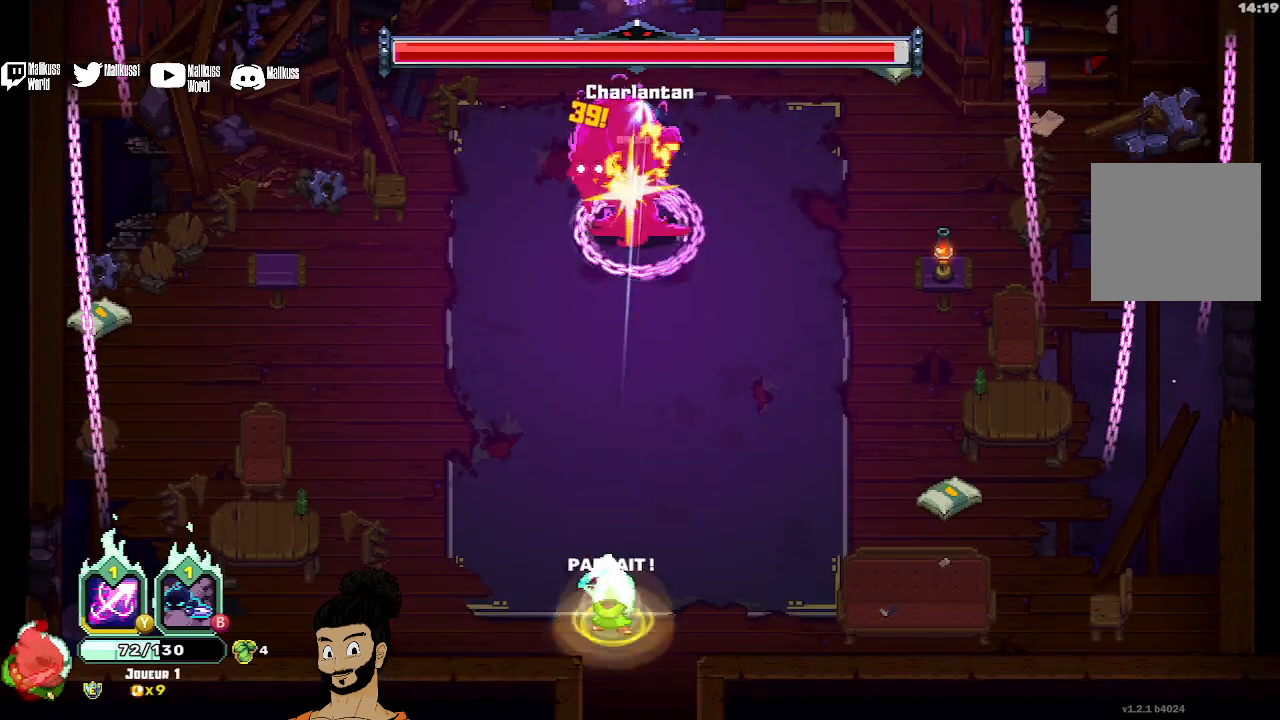
{"buttons": [], "left_stick": "up-left", "events": [[100, "X", "up"], [167, "X", "down"], [400, "X", "up"], [467, "left_stick", "up-left"]]}
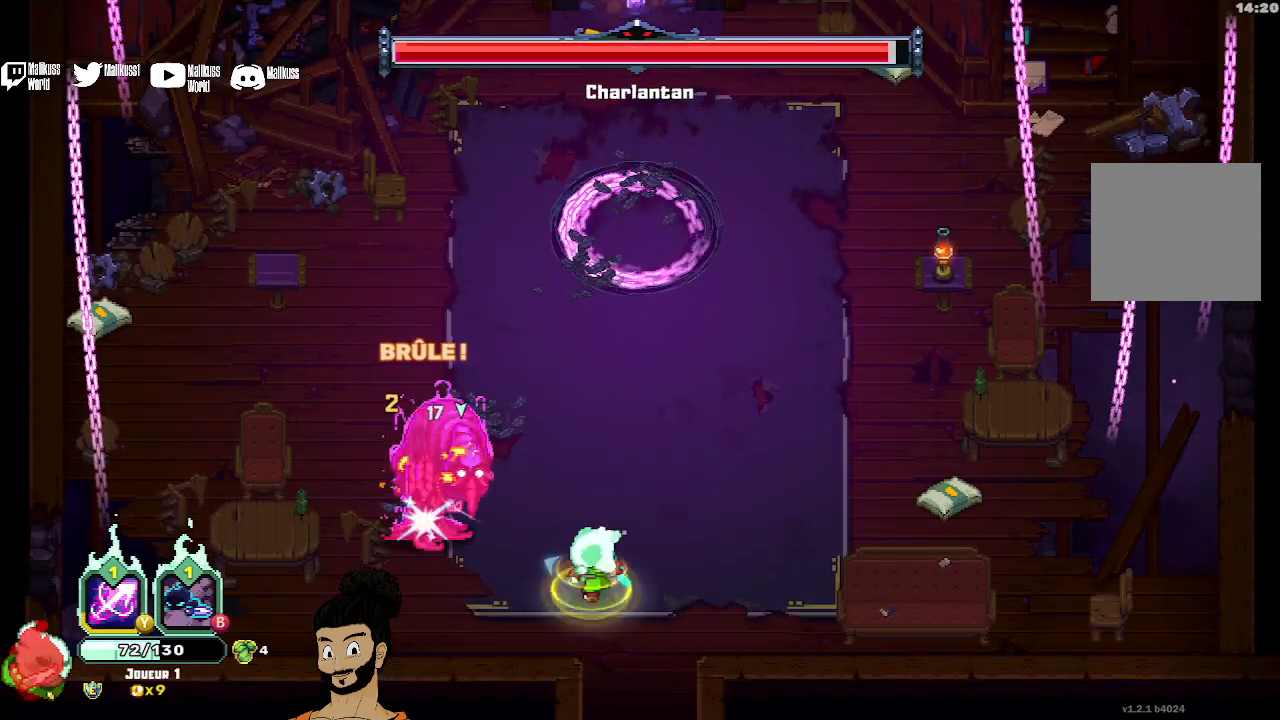
{"buttons": [], "left_stick": "center", "events": [[33, "left_stick", "left"], [100, "X", "down"], [100, "left_stick", "center"], [167, "X", "up"], [233, "X", "down"], [333, "X", "up"], [400, "X", "down"], [500, "X", "up"]]}
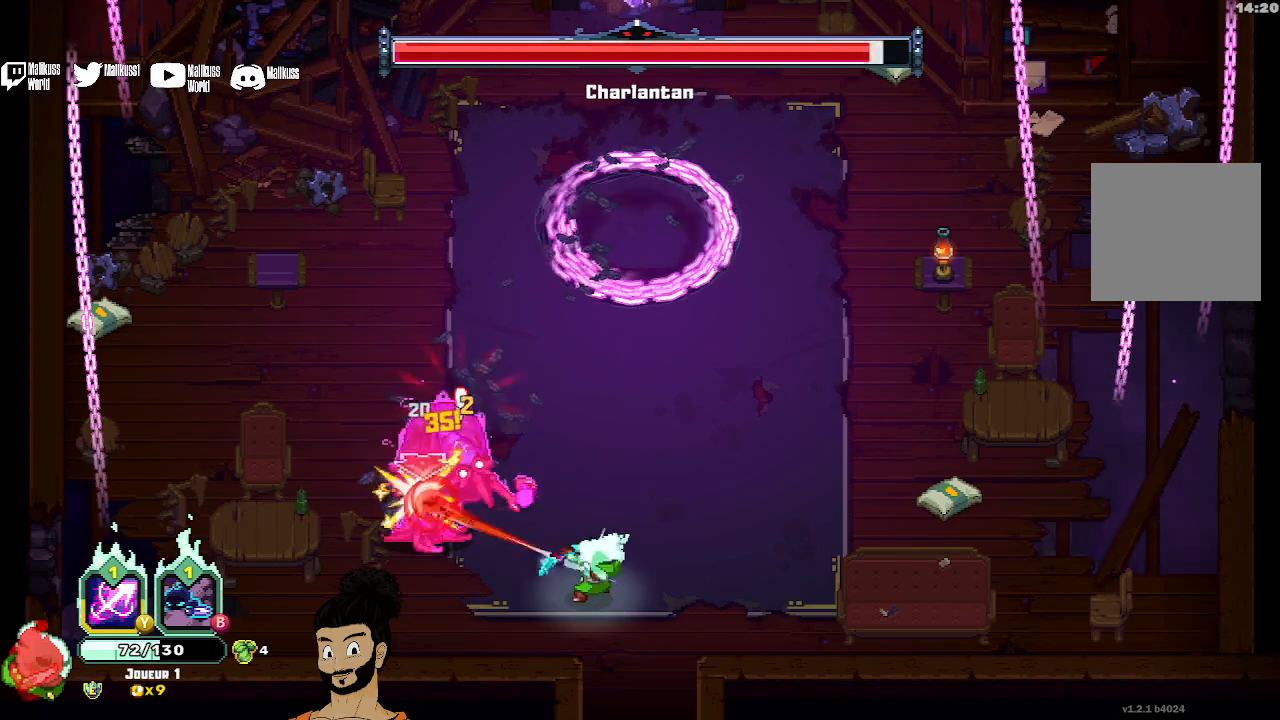
{"buttons": [], "left_stick": "up-right", "events": [[67, "X", "down"], [133, "X", "up"], [200, "left_stick", "up-right"], [233, "A", "down"], [367, "A", "up"]]}
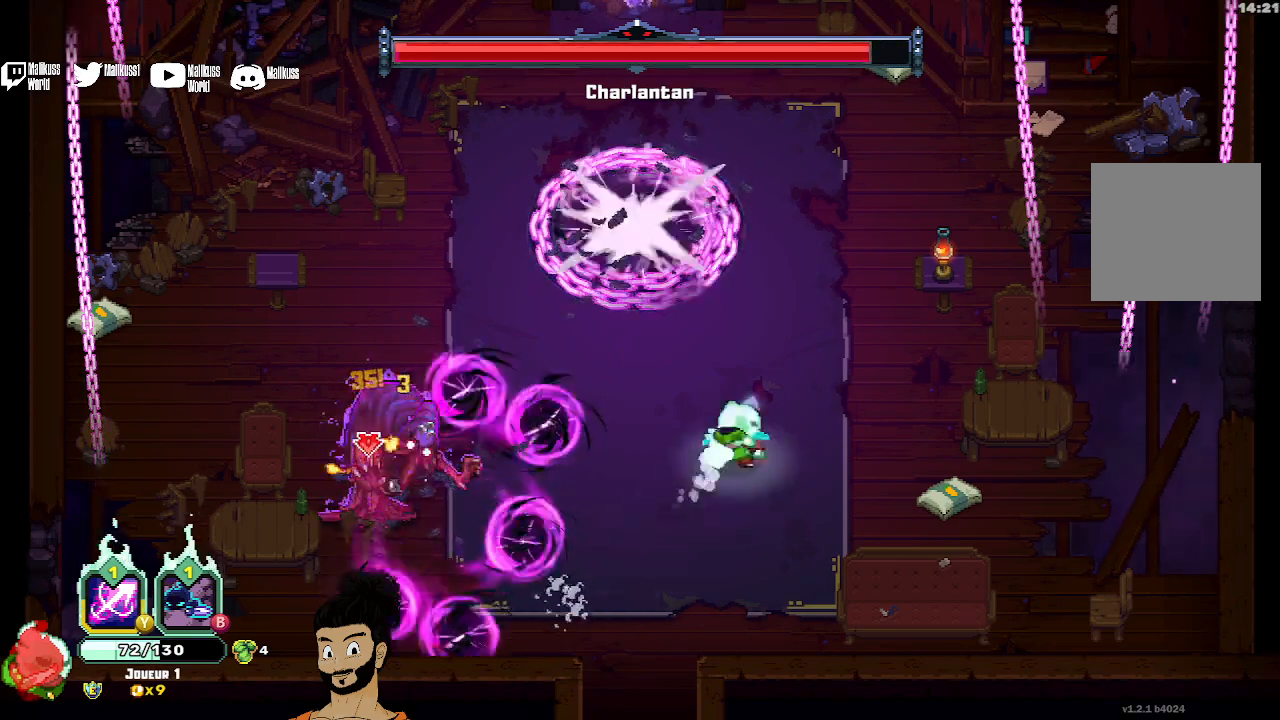
{"buttons": ["X"], "left_stick": "up", "events": [[33, "left_stick", "up"], [133, "X", "down"]]}
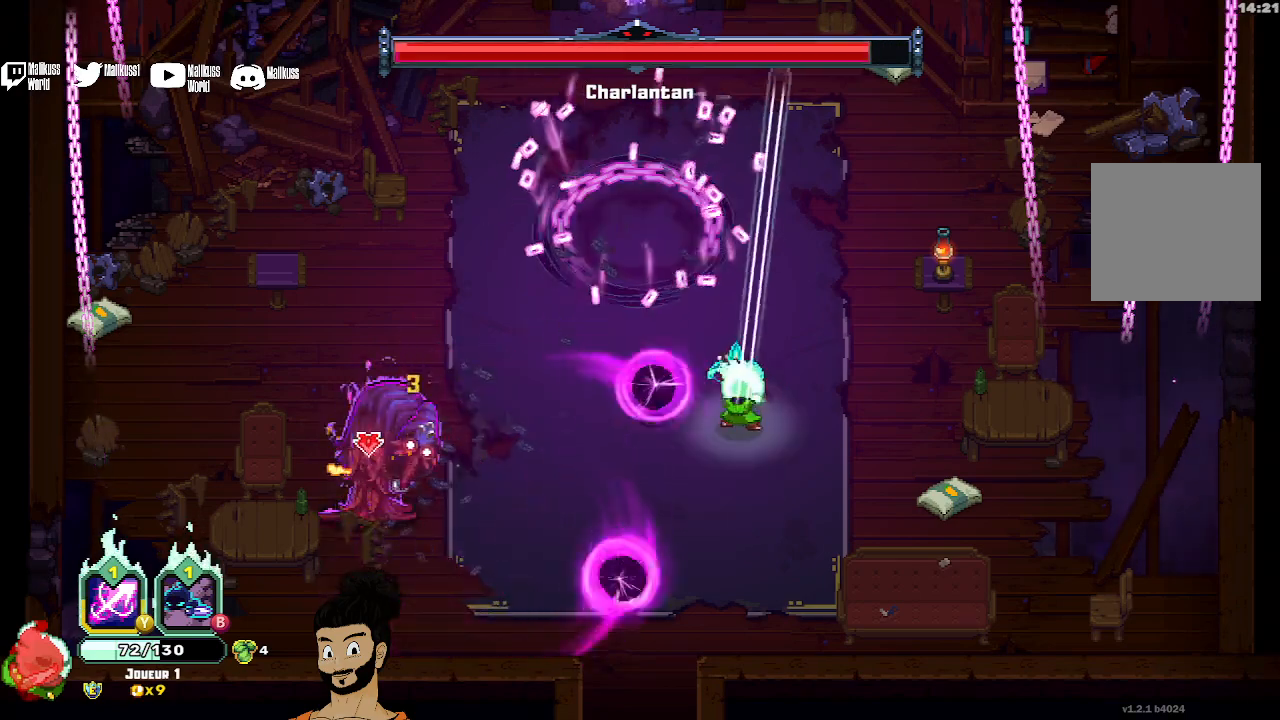
{"buttons": [], "left_stick": "up-left", "events": [[167, "X", "up"], [167, "left_stick", "left"], [233, "A", "down"], [300, "left_stick", "up"], [400, "A", "up"], [500, "left_stick", "up-left"]]}
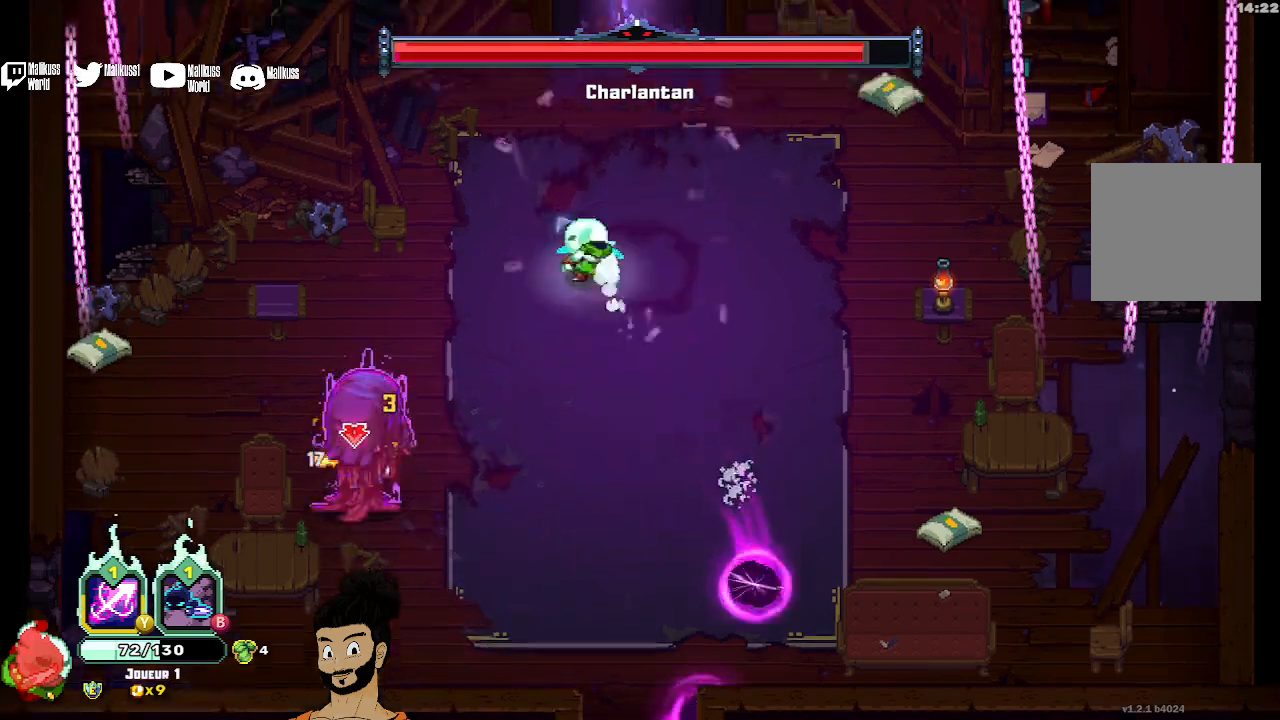
{"buttons": ["X"], "left_stick": "center", "events": [[133, "X", "down"], [133, "left_stick", "left"], [367, "X", "up"], [400, "left_stick", "center"], [433, "X", "down"]]}
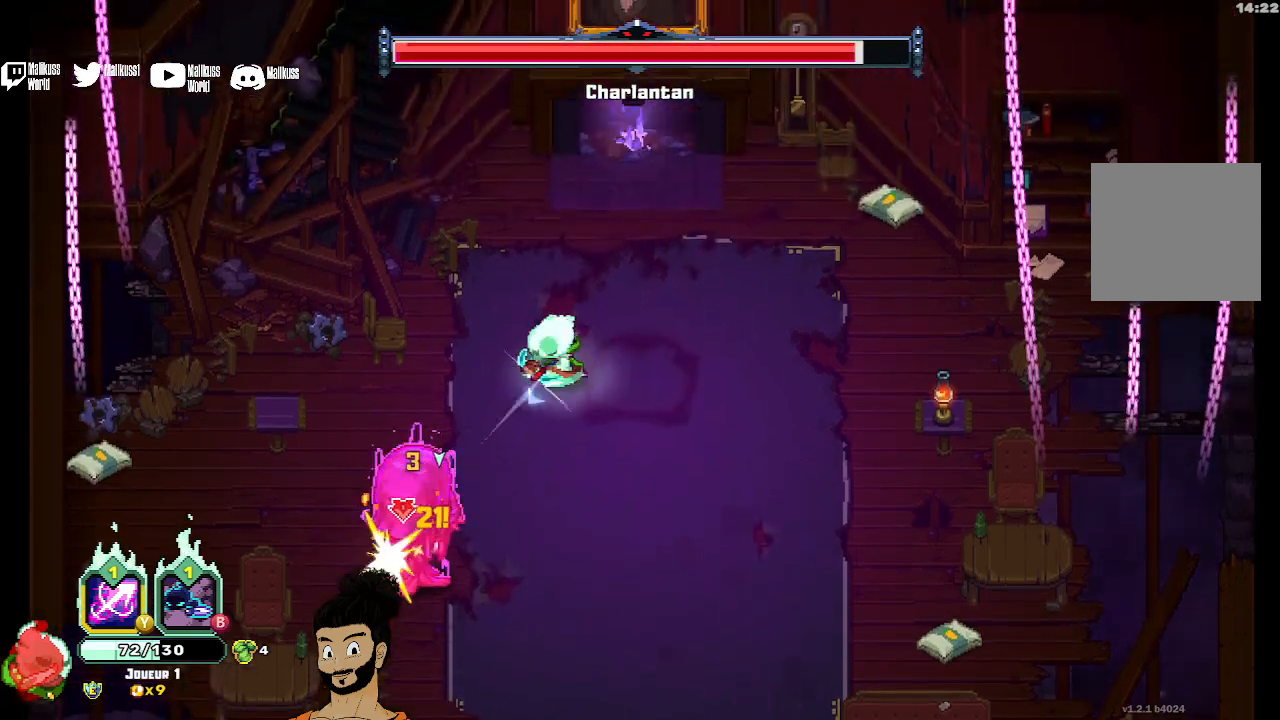
{"buttons": ["X"], "left_stick": "center", "events": [[67, "X", "up"], [100, "X", "down"], [200, "X", "up"], [267, "X", "down"], [400, "X", "up"], [467, "X", "down"]]}
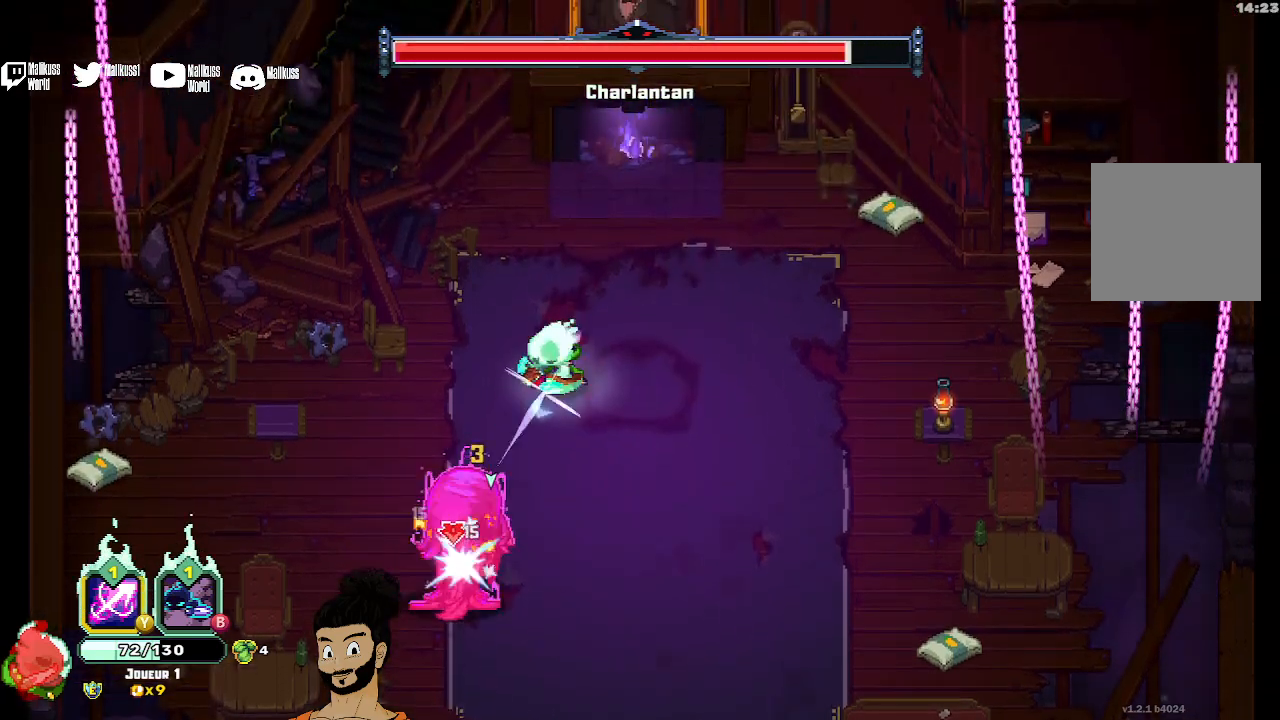
{"buttons": ["Y"], "left_stick": "center", "events": [[33, "X", "up"], [133, "X", "down"], [200, "X", "up"], [333, "Y", "down"]]}
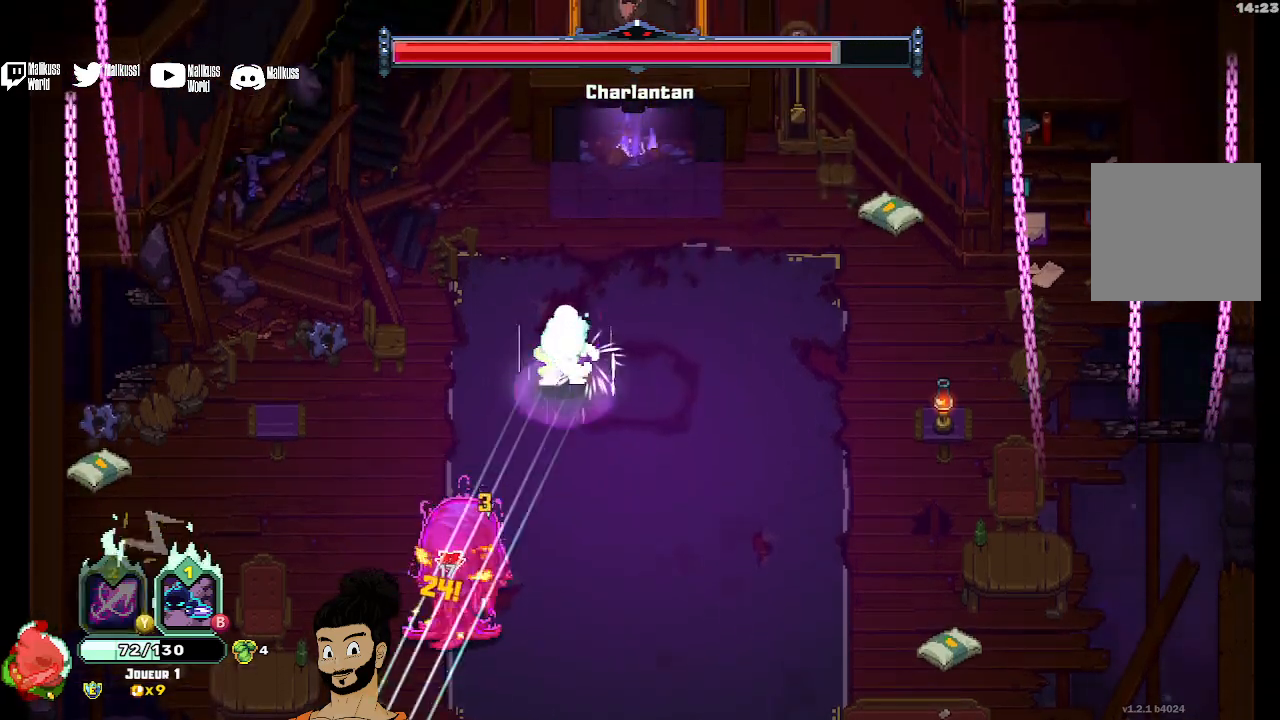
{"buttons": ["X"], "left_stick": "center", "events": [[333, "Y", "up"], [400, "X", "down"]]}
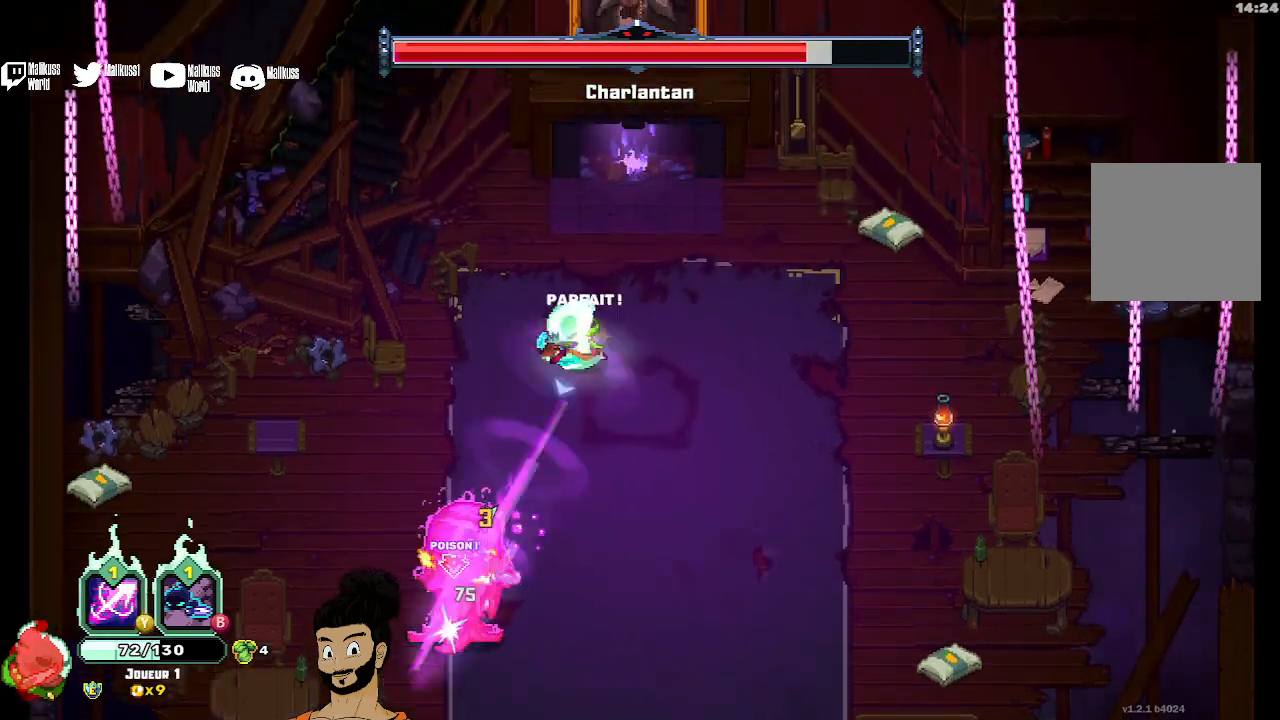
{"buttons": ["X"], "left_stick": "center", "events": [[33, "X", "up"], [100, "X", "down"], [200, "X", "up"], [300, "X", "down"]]}
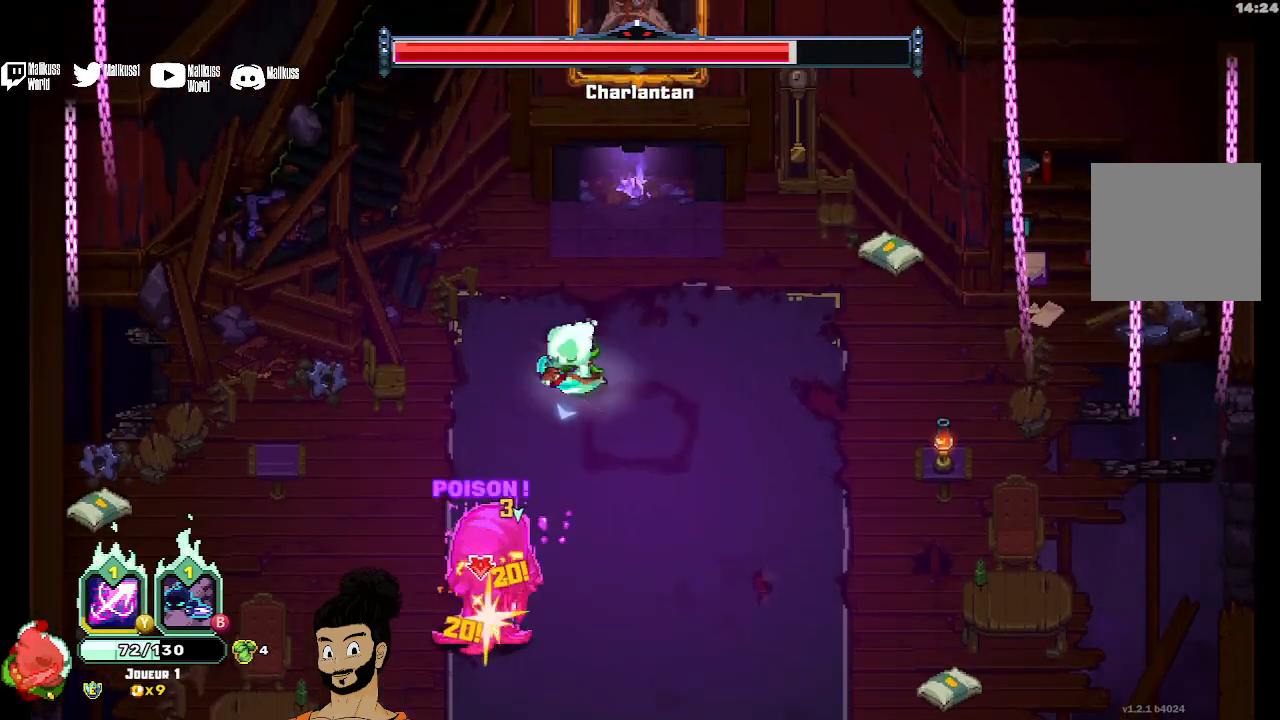
{"buttons": [], "left_stick": "center", "events": [[33, "X", "up"], [67, "X", "down"], [367, "X", "up"], [433, "X", "down"], [500, "X", "up"]]}
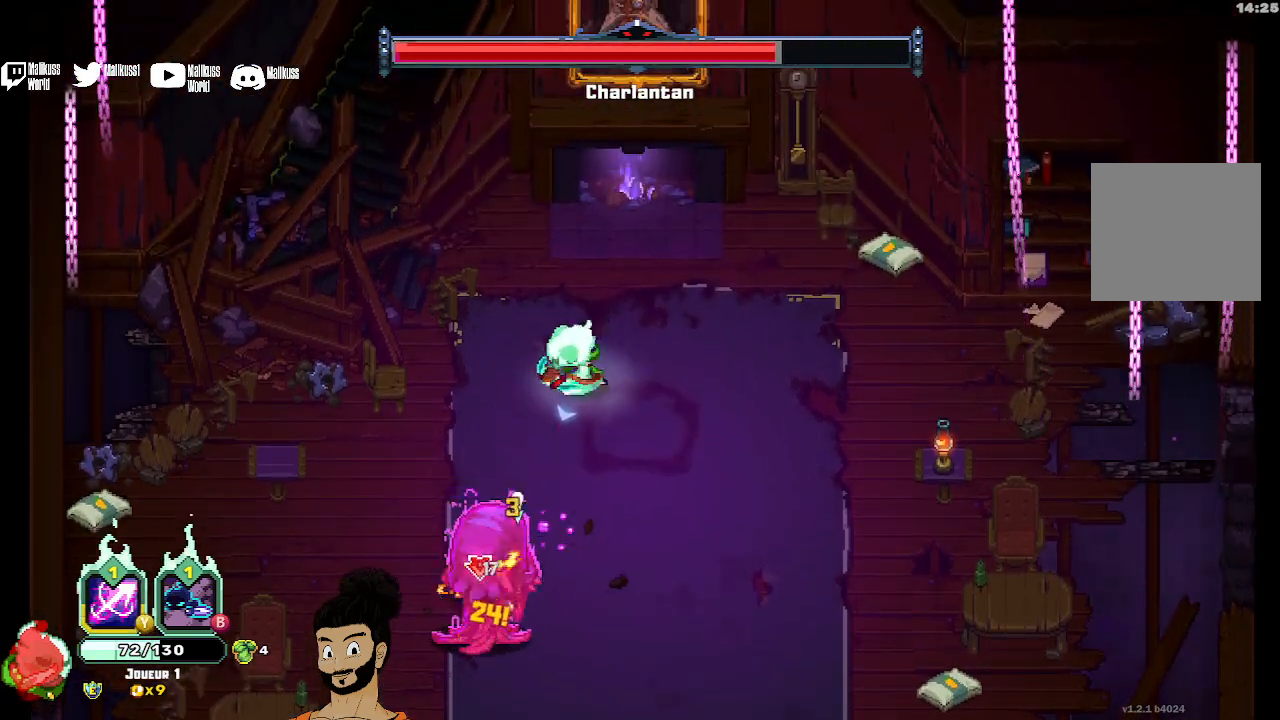
{"buttons": ["Y"], "left_stick": "center", "events": [[67, "X", "down"], [167, "X", "up"], [267, "Y", "down"]]}
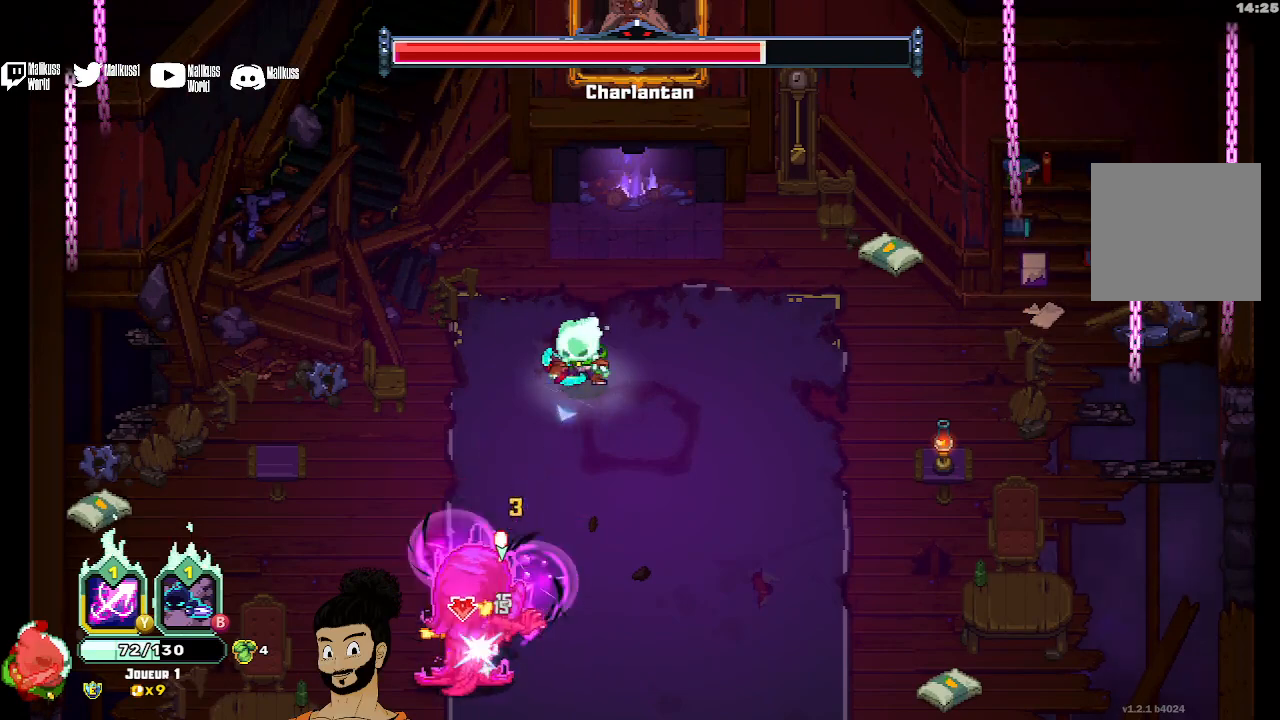
{"buttons": ["Y"], "left_stick": "center", "events": []}
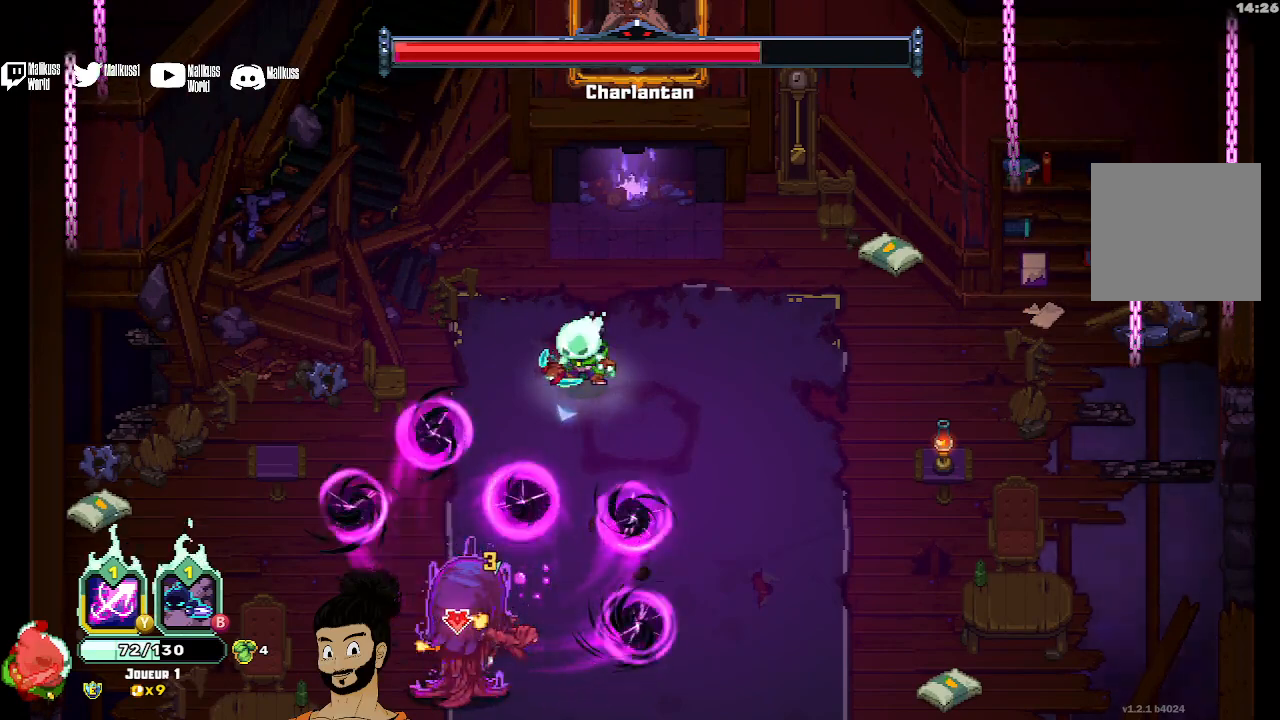
{"buttons": ["Y"], "left_stick": "center", "events": [[67, "Y", "up"], [167, "Y", "down"]]}
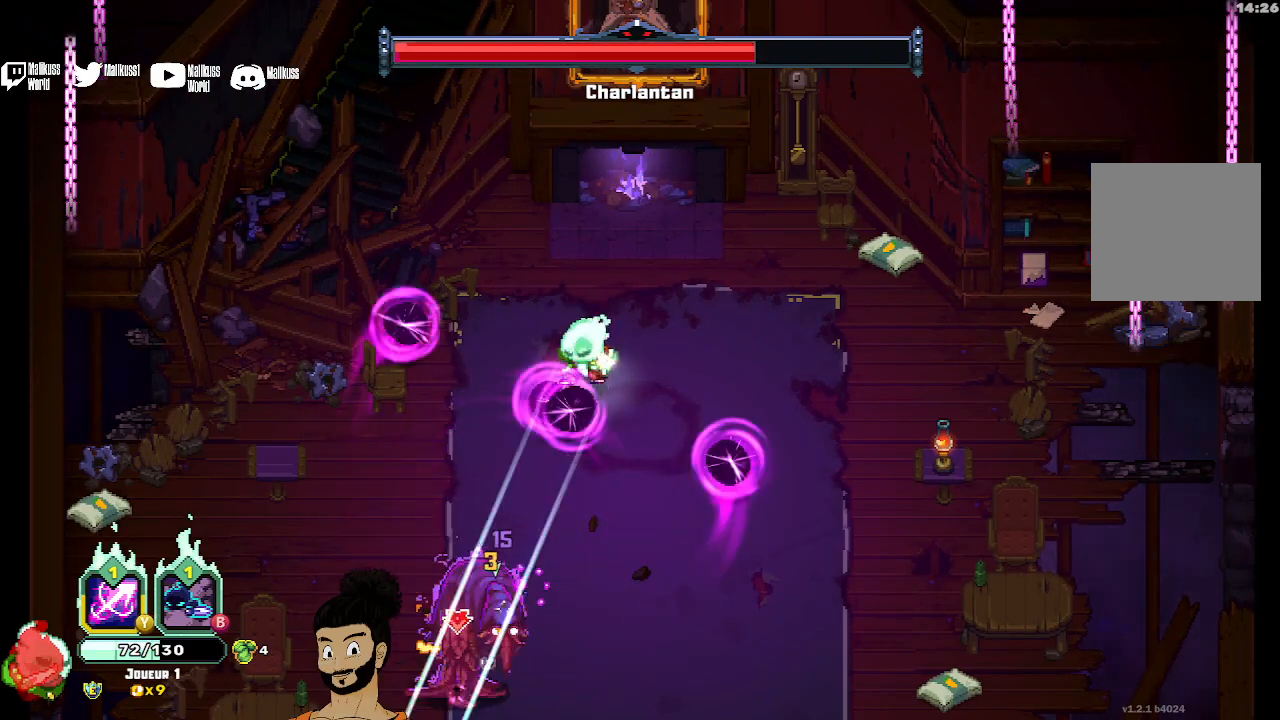
{"buttons": [], "left_stick": "center", "events": [[200, "Y", "up"]]}
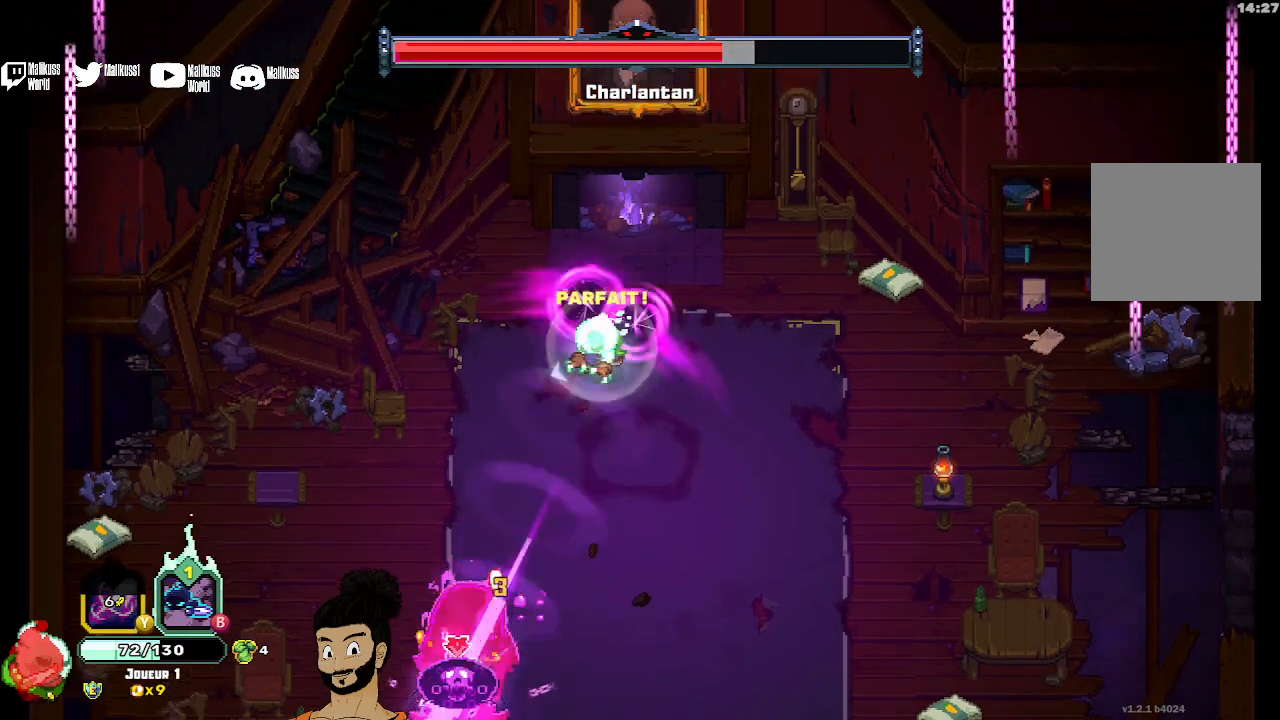
{"buttons": ["X"], "left_stick": "down", "events": [[33, "X", "down"], [167, "left_stick", "down"], [200, "X", "up"], [300, "X", "down"], [333, "X", "up"], [400, "X", "down"]]}
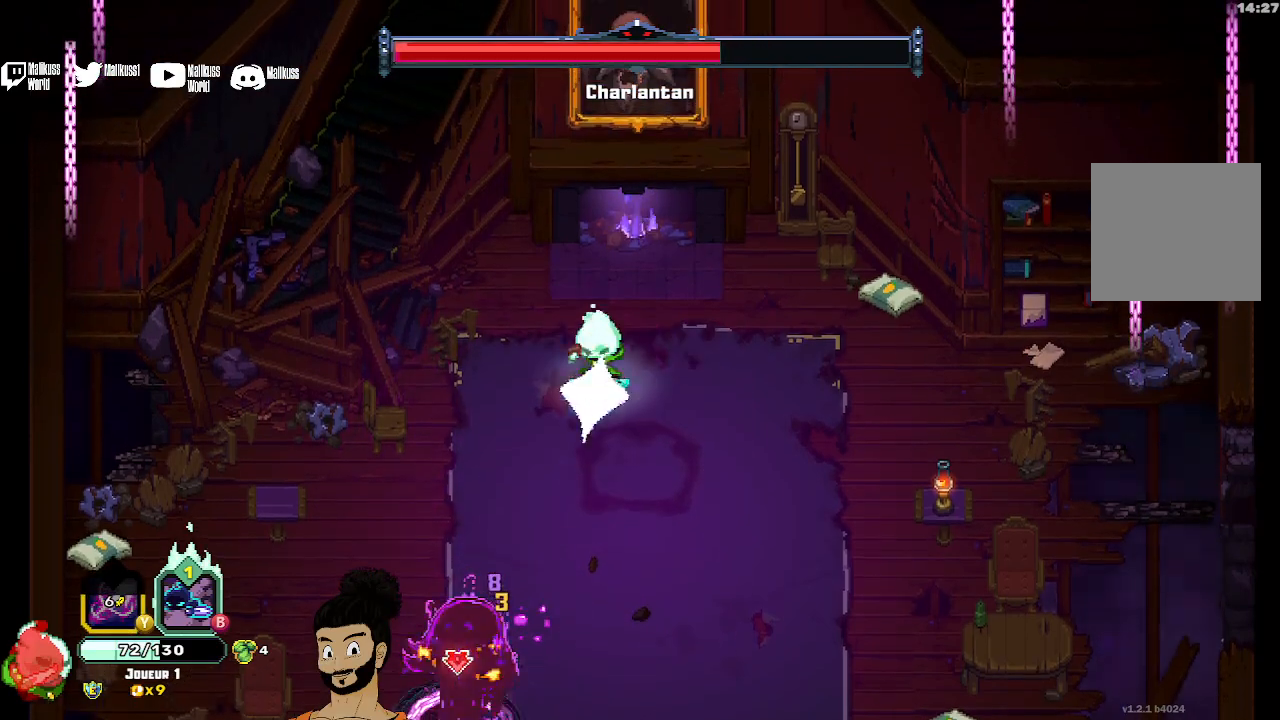
{"buttons": [], "left_stick": "down-right", "events": [[33, "X", "up"], [67, "X", "down"], [167, "X", "up"], [233, "X", "down"], [367, "X", "up"], [500, "left_stick", "down-right"]]}
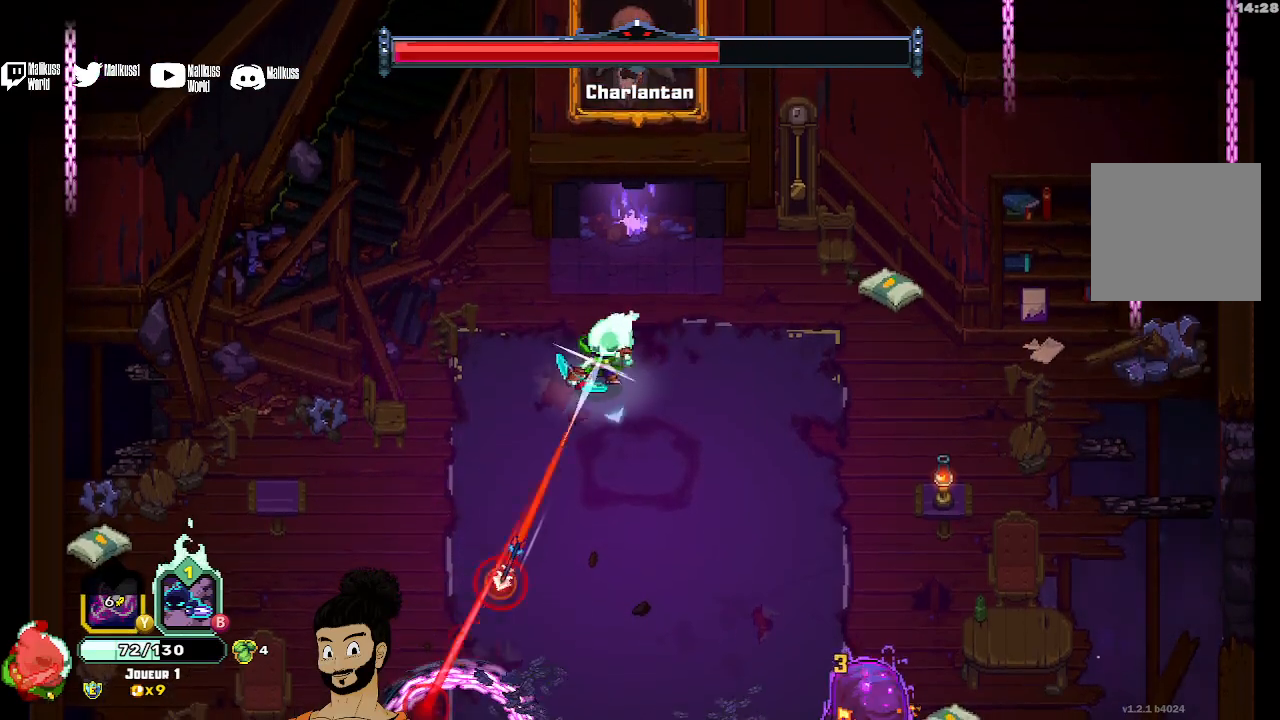
{"buttons": [], "left_stick": "down-right", "events": [[133, "A", "down"], [267, "A", "up"], [400, "X", "down"], [500, "X", "up"]]}
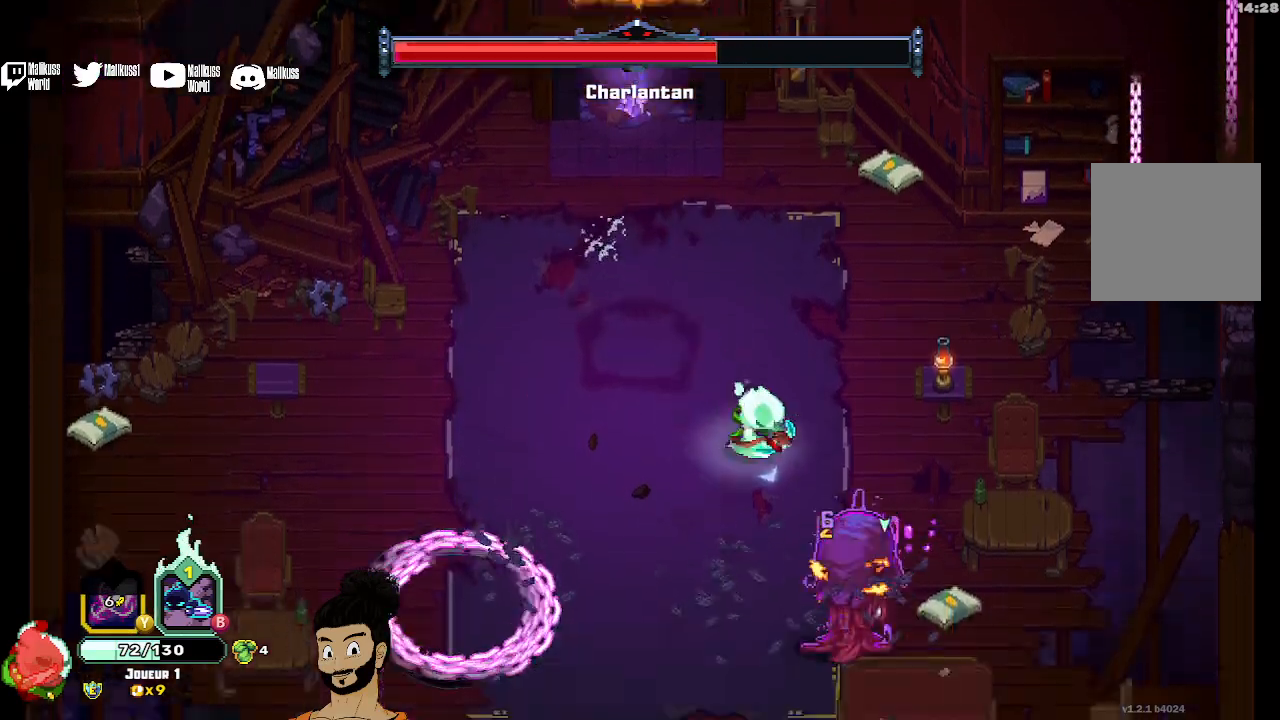
{"buttons": [], "left_stick": "center", "events": [[33, "X", "down"], [33, "left_stick", "center"], [133, "X", "up"], [200, "X", "down"], [300, "X", "up"], [400, "X", "down"], [467, "X", "up"]]}
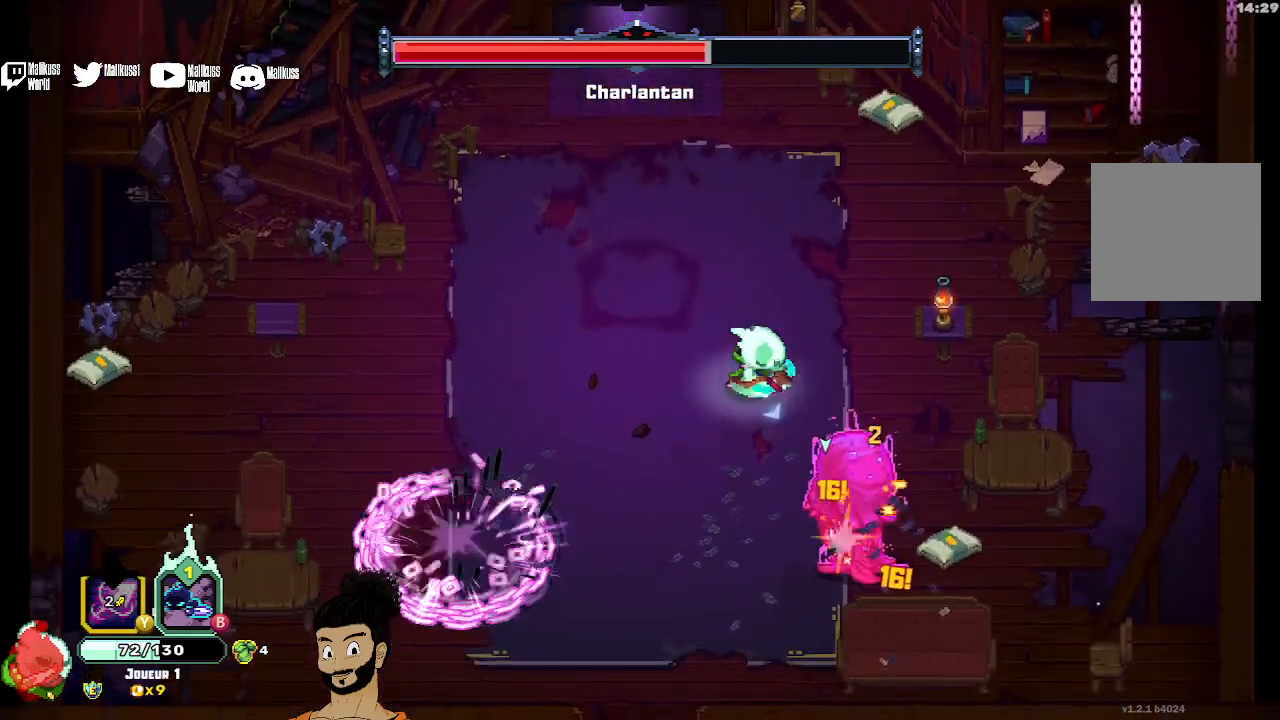
{"buttons": [], "left_stick": "center", "events": [[33, "X", "down"], [167, "X", "up"], [267, "X", "down"], [333, "X", "up"], [433, "X", "down"], [500, "X", "up"]]}
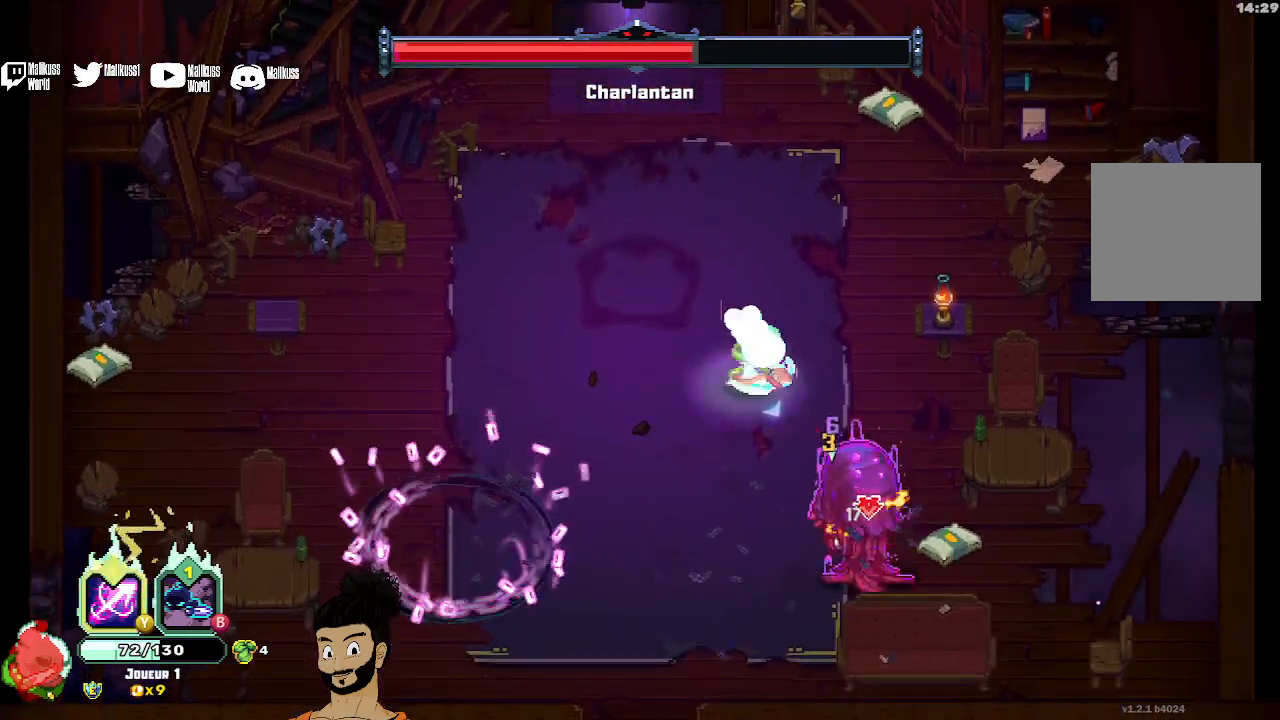
{"buttons": ["X"], "left_stick": "center", "events": [[67, "X", "down"], [167, "X", "up"], [233, "X", "down"], [300, "X", "up"], [400, "X", "down"]]}
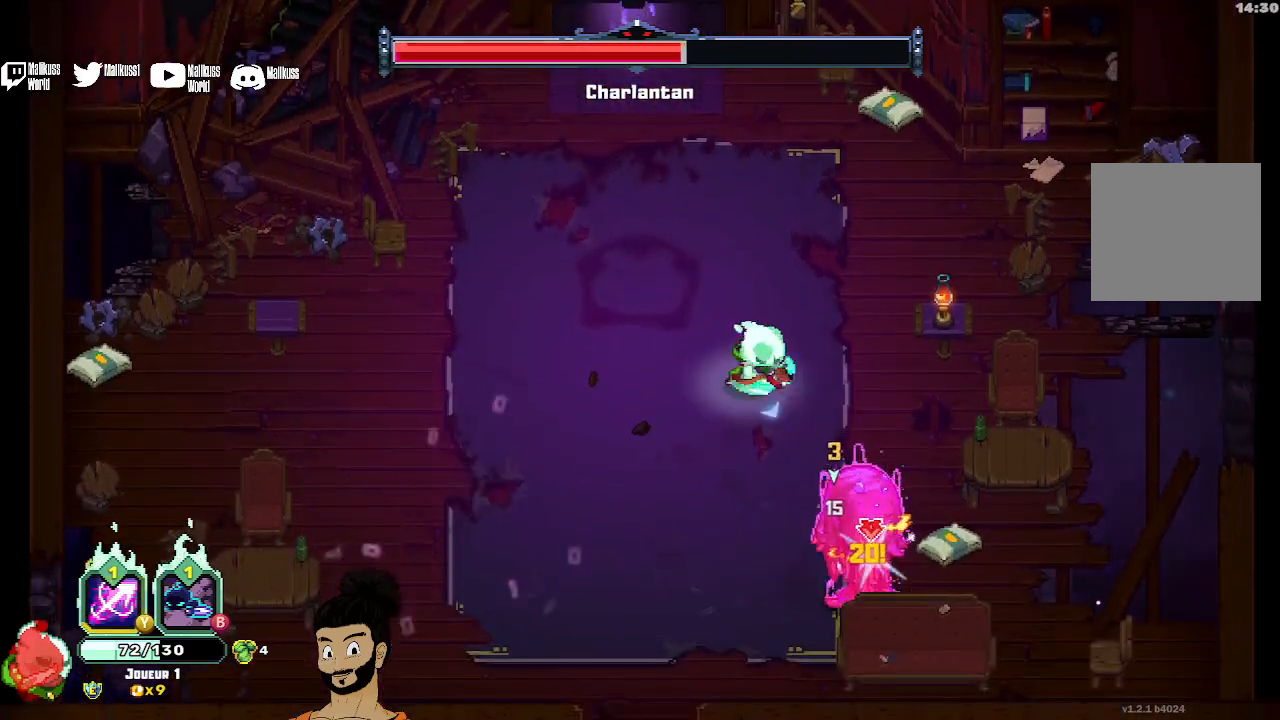
{"buttons": [], "left_stick": "center", "events": [[167, "X", "up"], [233, "X", "down"], [467, "X", "up"]]}
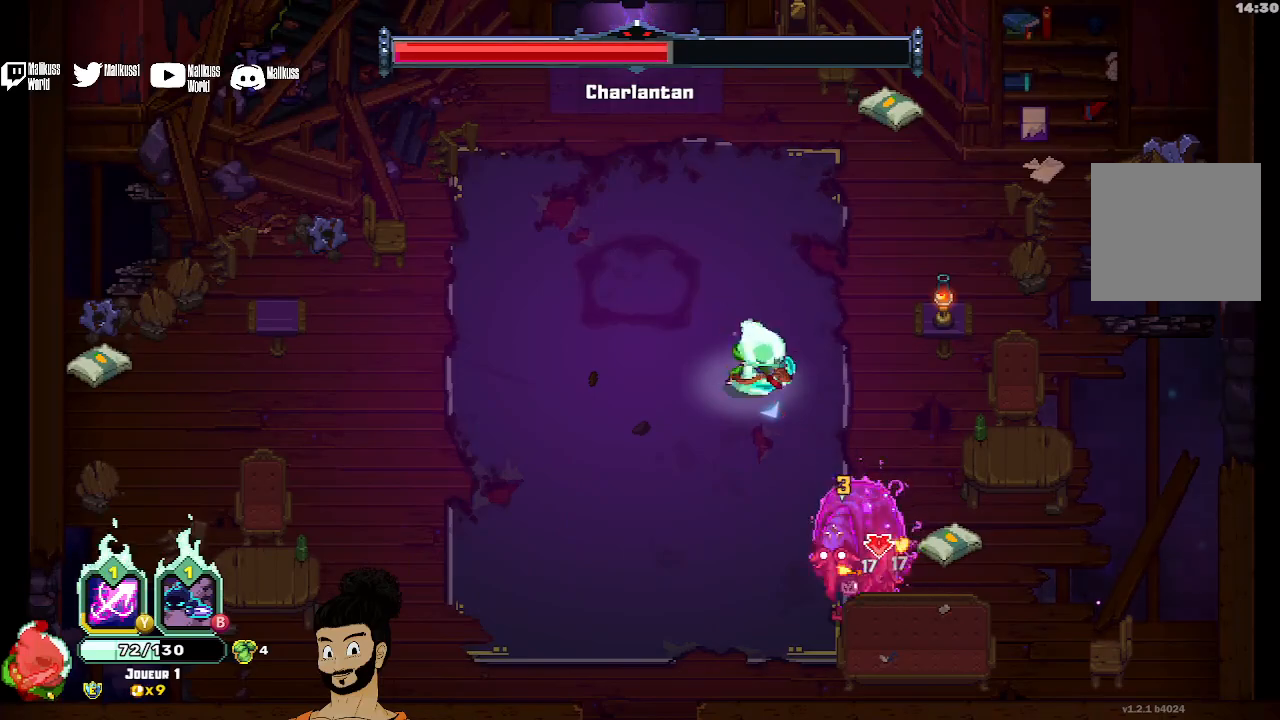
{"buttons": [], "left_stick": "center", "events": [[33, "X", "down"], [133, "X", "up"], [200, "X", "down"], [333, "X", "up"], [400, "X", "down"], [467, "X", "up"]]}
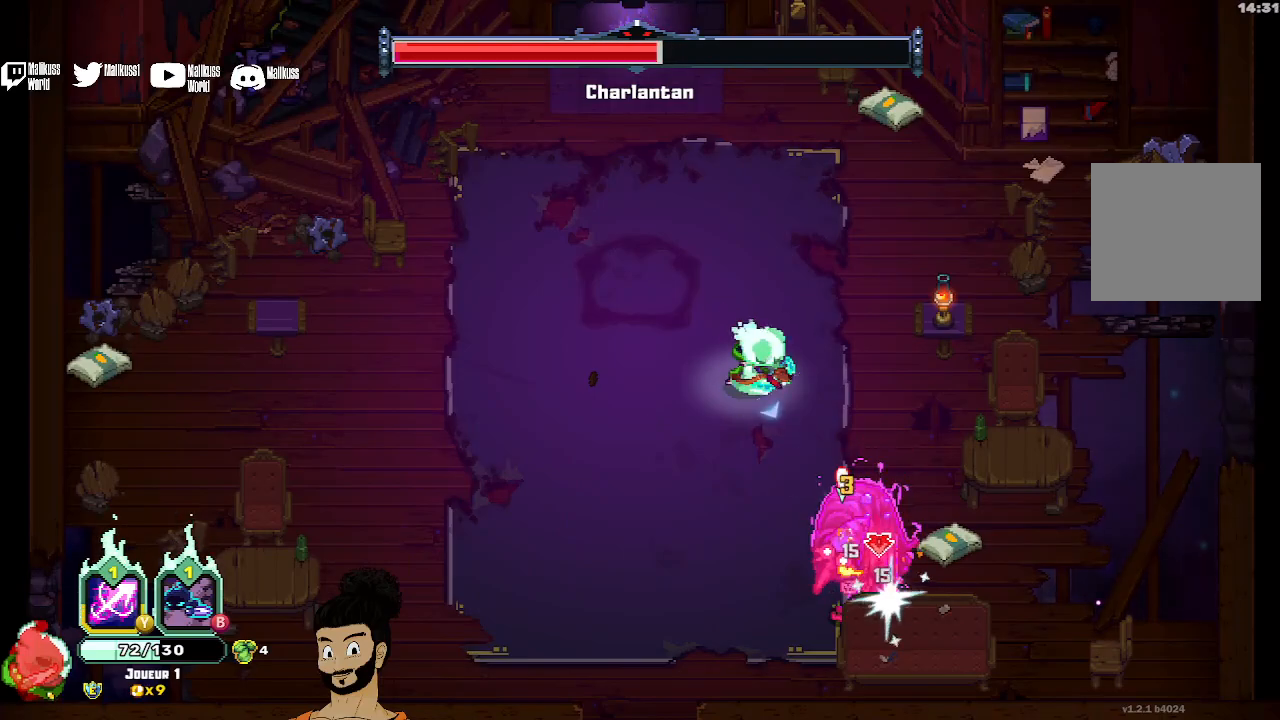
{"buttons": ["X"], "left_stick": "center", "events": [[33, "X", "down"], [167, "X", "up"], [233, "X", "down"], [300, "X", "up"], [367, "X", "down"], [433, "X", "up"], [500, "X", "down"]]}
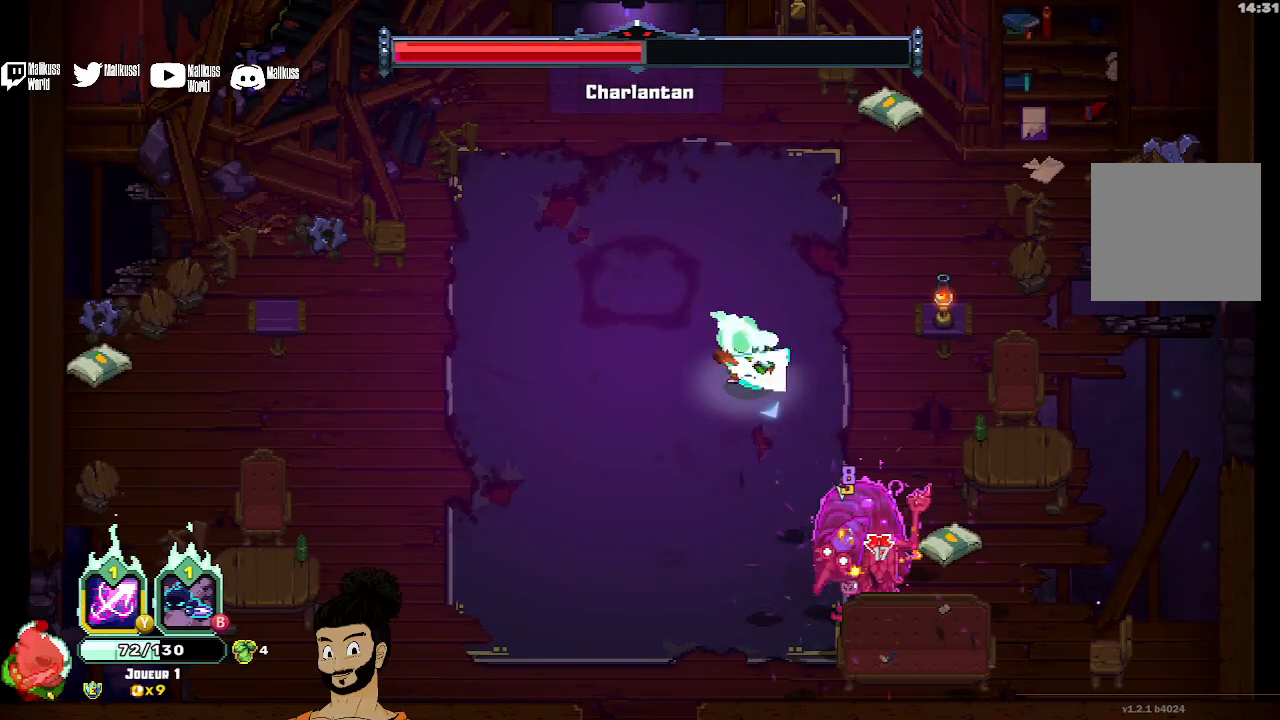
{"buttons": ["X"], "left_stick": "center", "events": []}